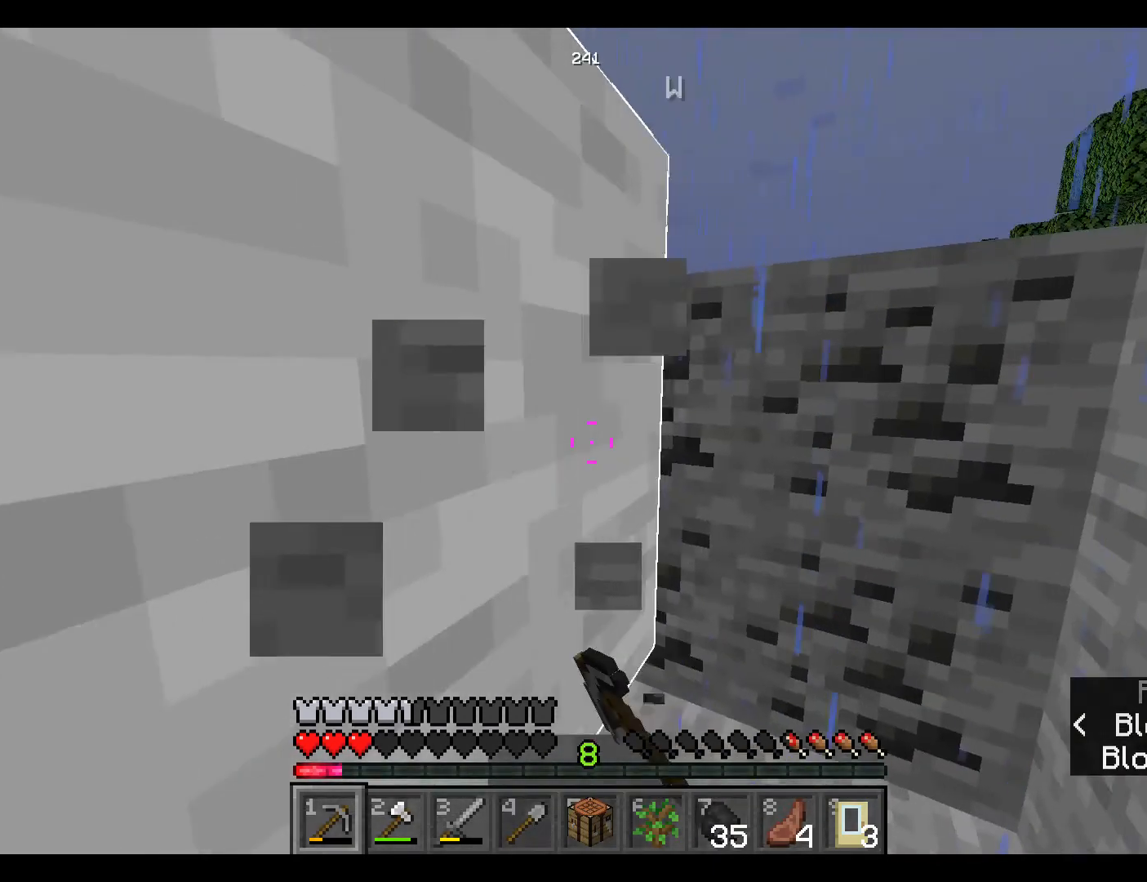
Gameplay with keyboard and mouse; each line is a JSON object with the keys and mouse buttons held at the frame after it. "events" lists presses ("down") and releases ("up") of "a", "d", "s", "space", "w", "mouse_left" and "mouse_right" between this image and that frame as [ms after this image, input, new state], when the widget could be followed in between. "mouse_left", "mouse_right" = the "left", "right" buttons of the "mouse" list. No other keys are recorded. Fast repeated clicks can show as one long hold. Mouse movement is not recorded.
{"keys": [], "mouse": ["left"], "events": [[400, "w", "up"]]}
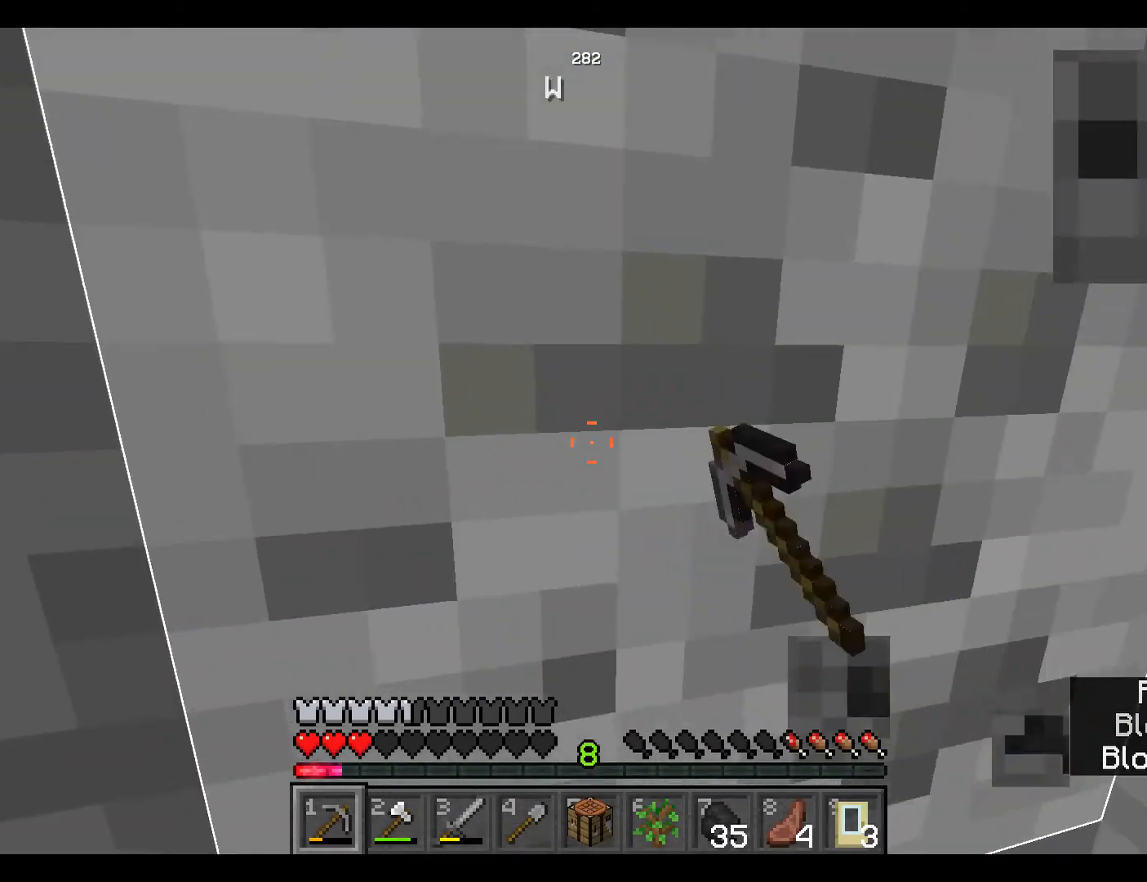
{"keys": ["d"], "mouse": ["left"], "events": [[450, "d", "down"]]}
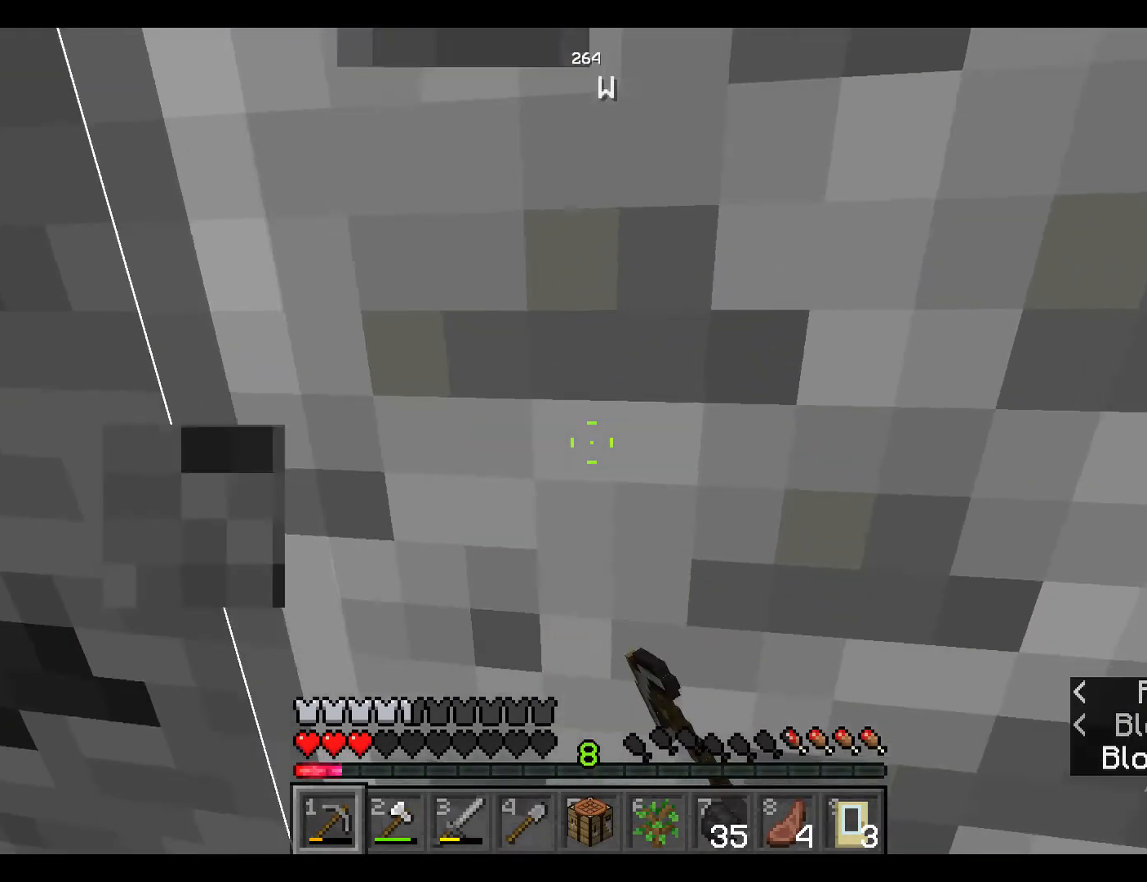
{"keys": [], "mouse": ["left"], "events": [[17, "d", "up"]]}
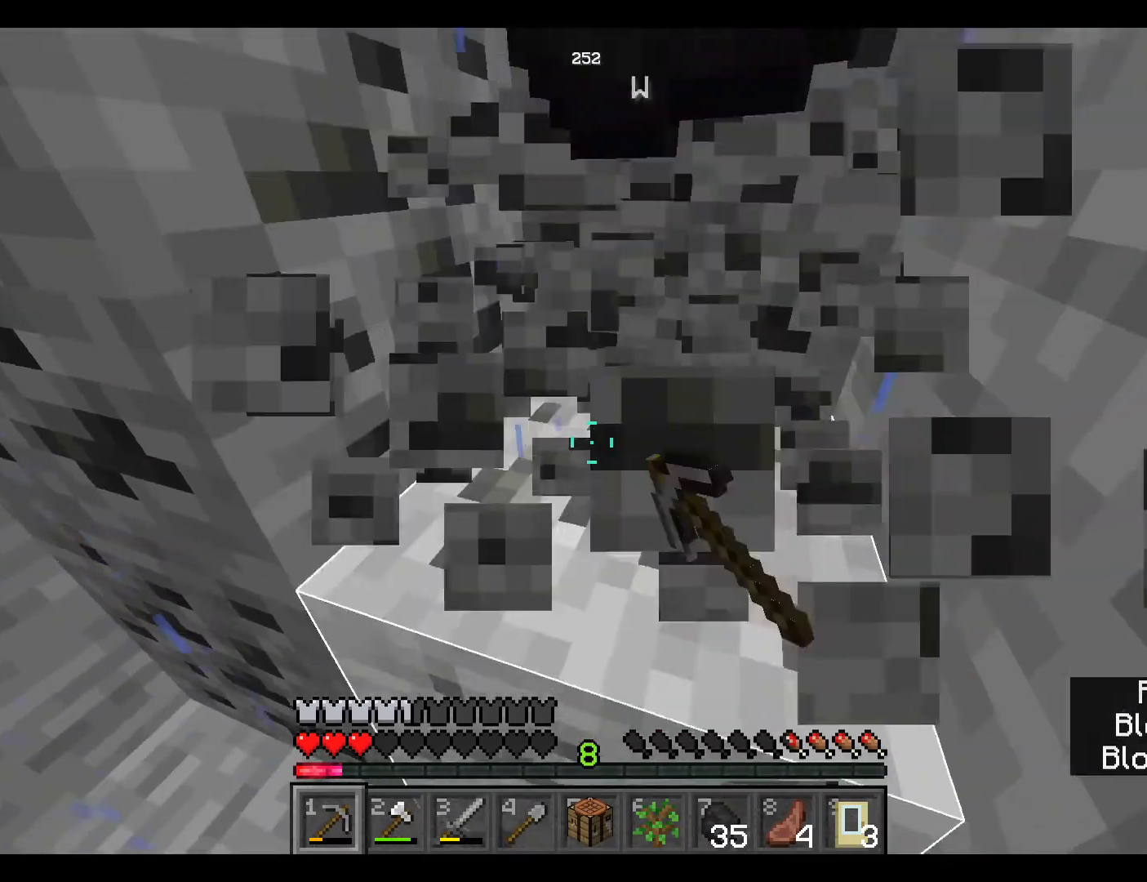
{"keys": [], "mouse": ["left"], "events": []}
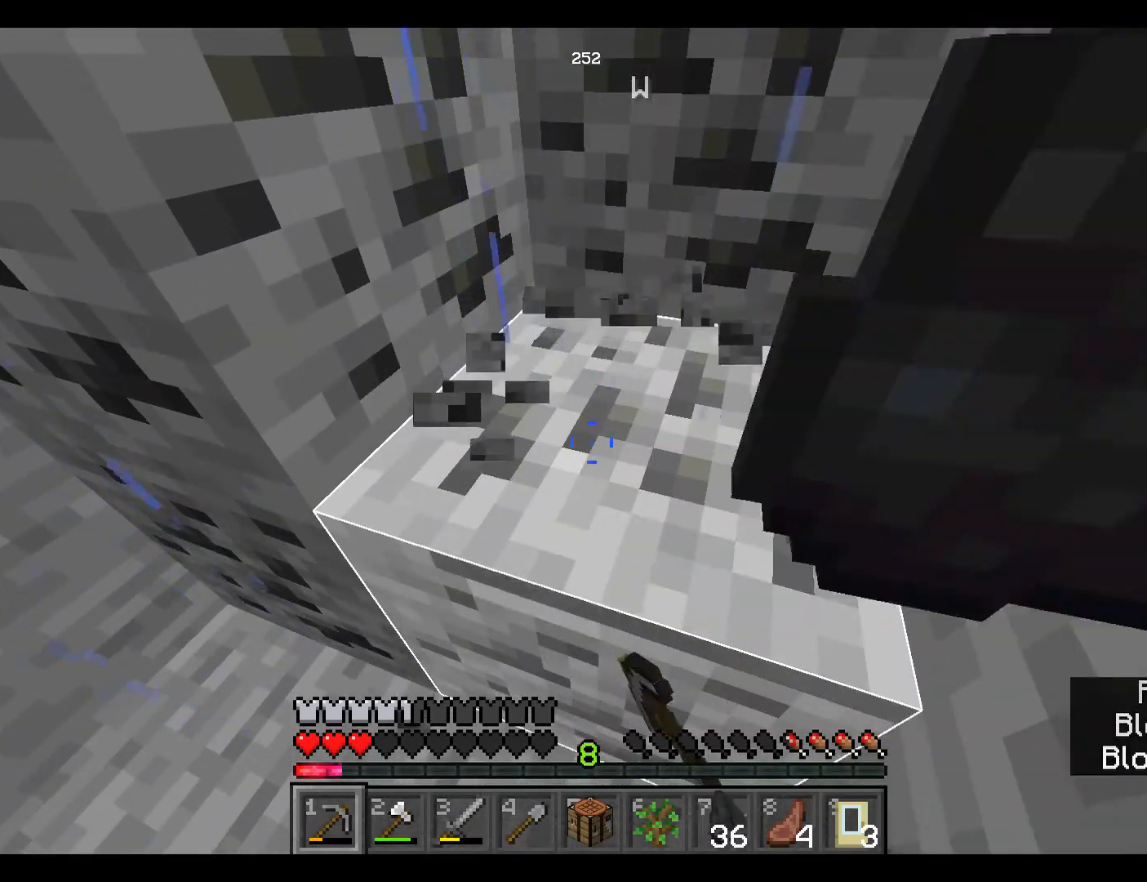
{"keys": [], "mouse": ["left"], "events": []}
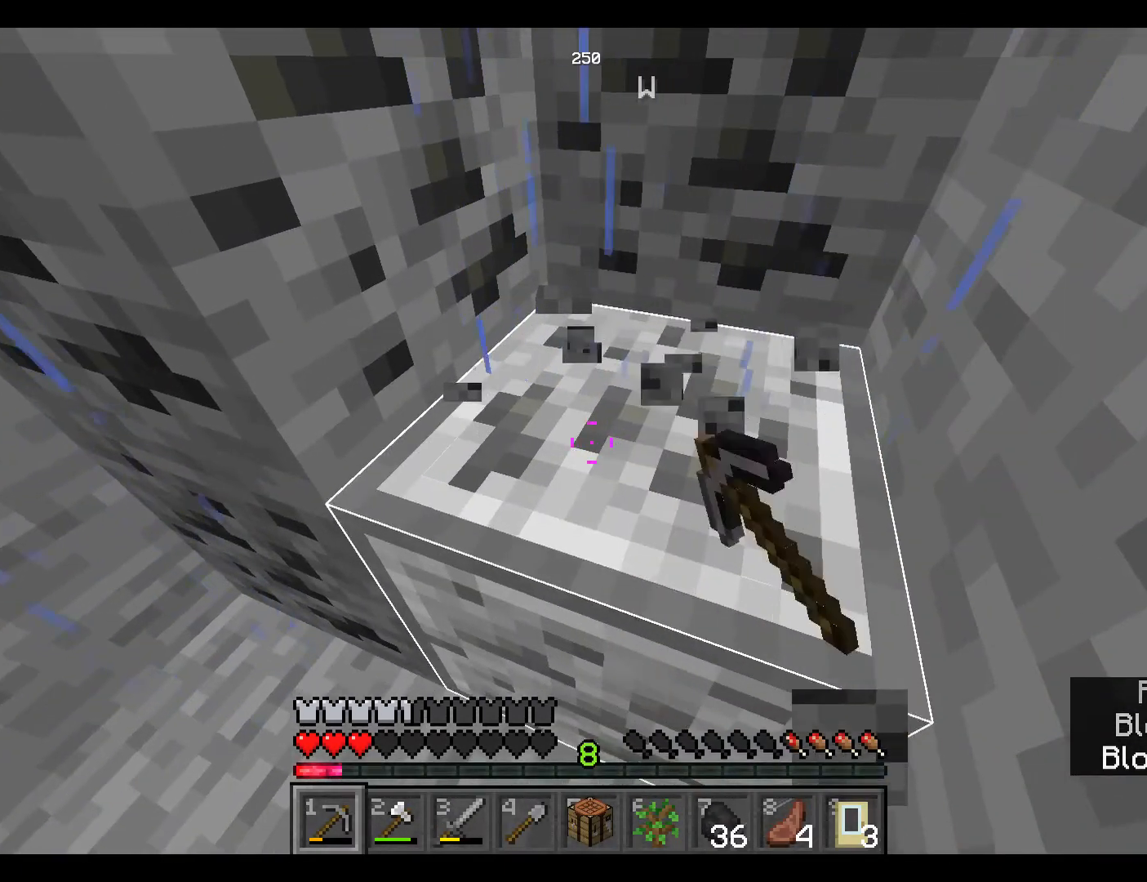
{"keys": [], "mouse": ["left"], "events": []}
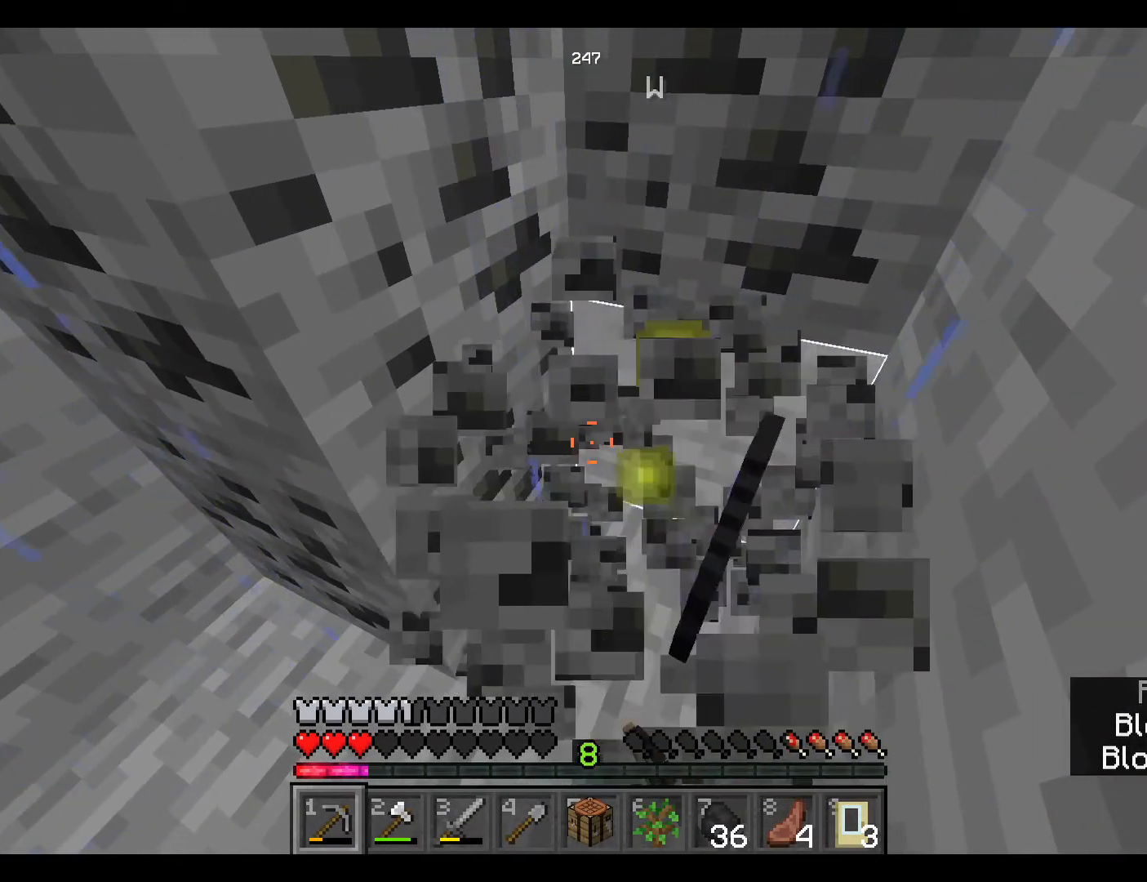
{"keys": [], "mouse": ["left"], "events": [[200, "d", "down"], [367, "d", "up"]]}
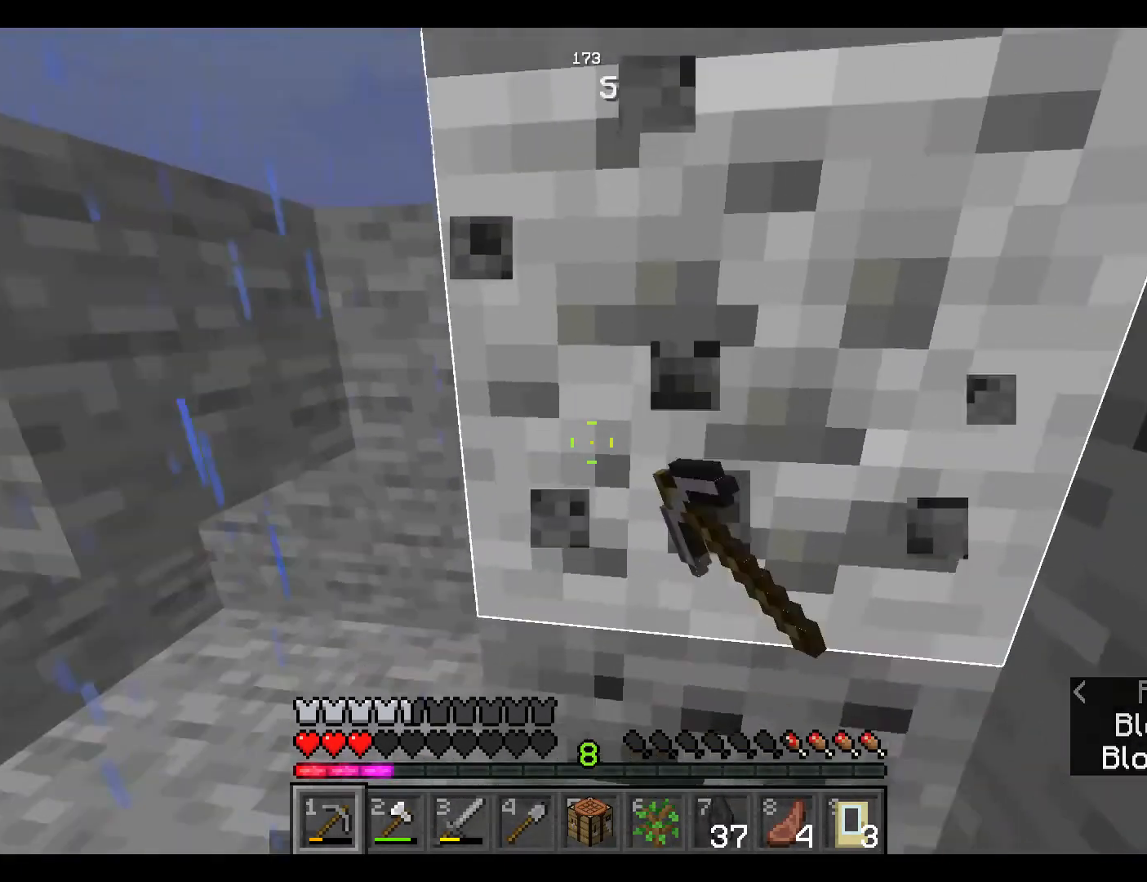
{"keys": [], "mouse": ["left"], "events": []}
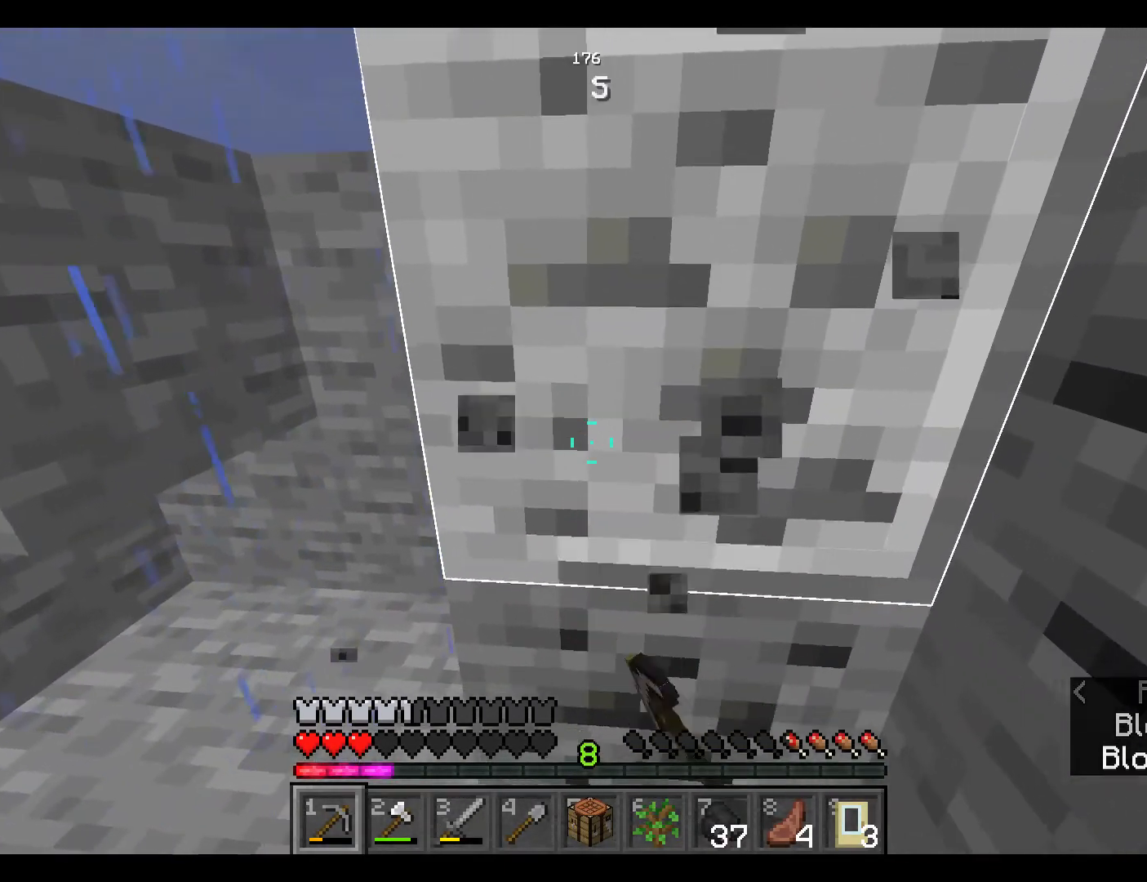
{"keys": [], "mouse": ["left"], "events": []}
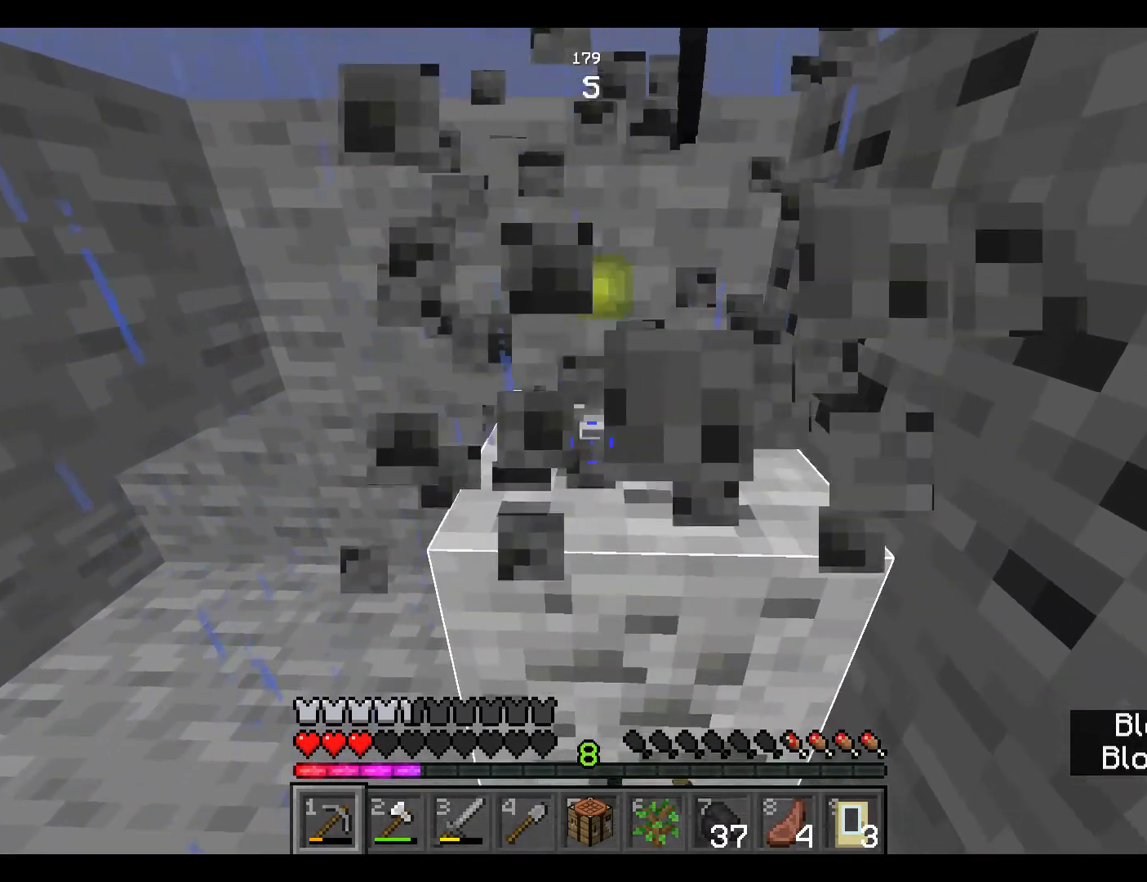
{"keys": [], "mouse": ["left"], "events": []}
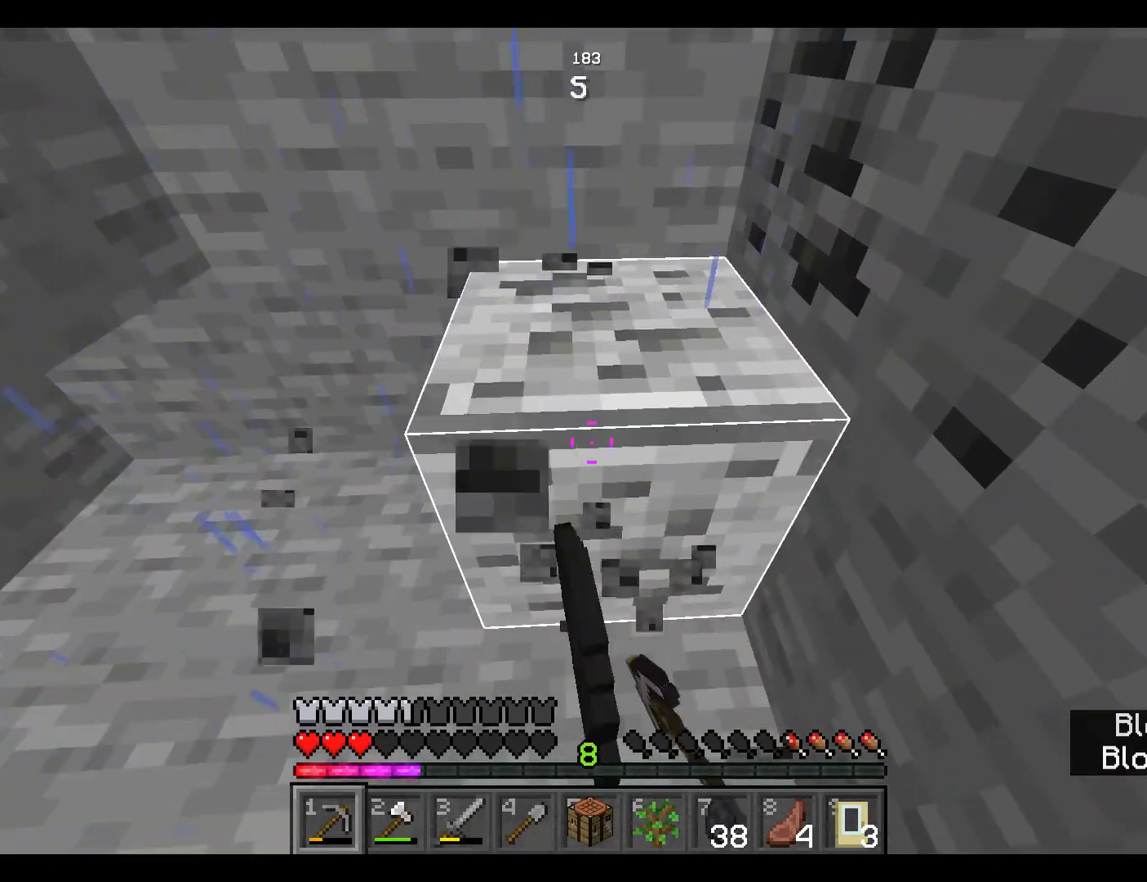
{"keys": [], "mouse": ["left"], "events": []}
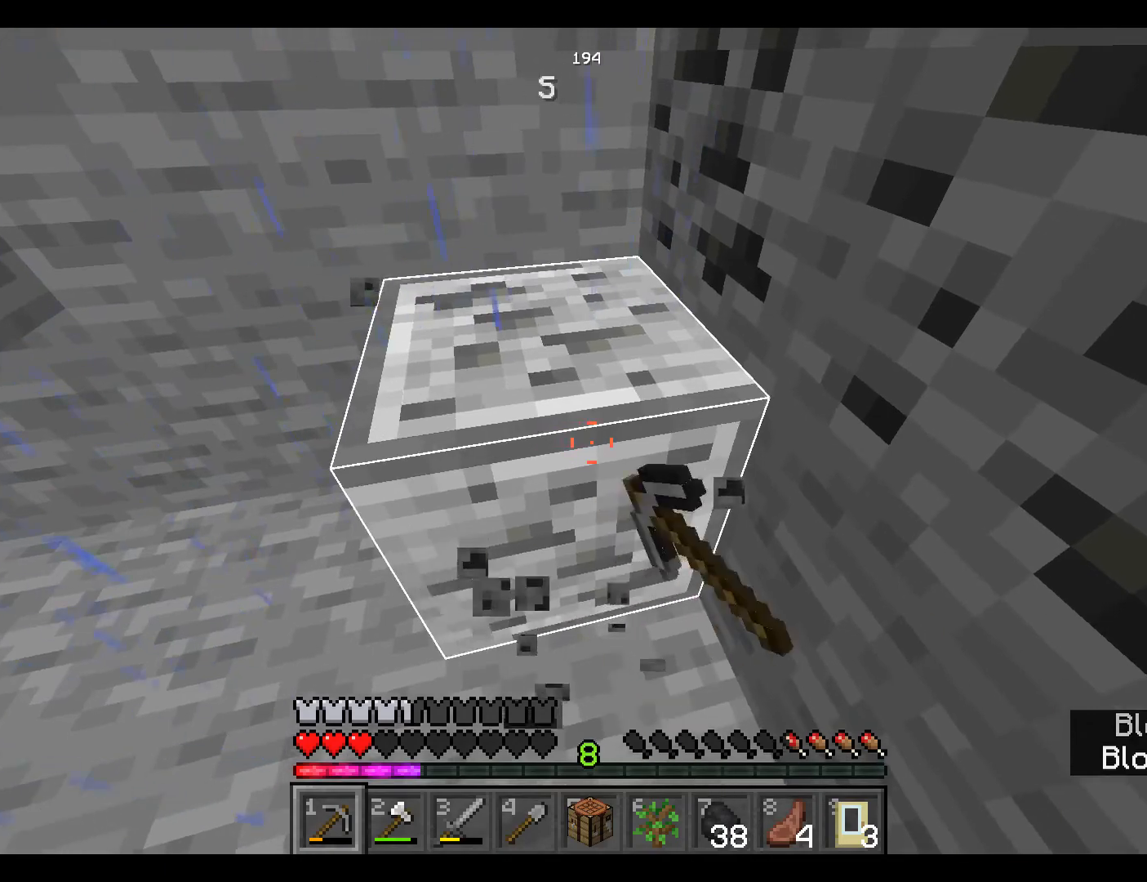
{"keys": ["a"], "mouse": ["left"], "events": [[450, "a", "down"]]}
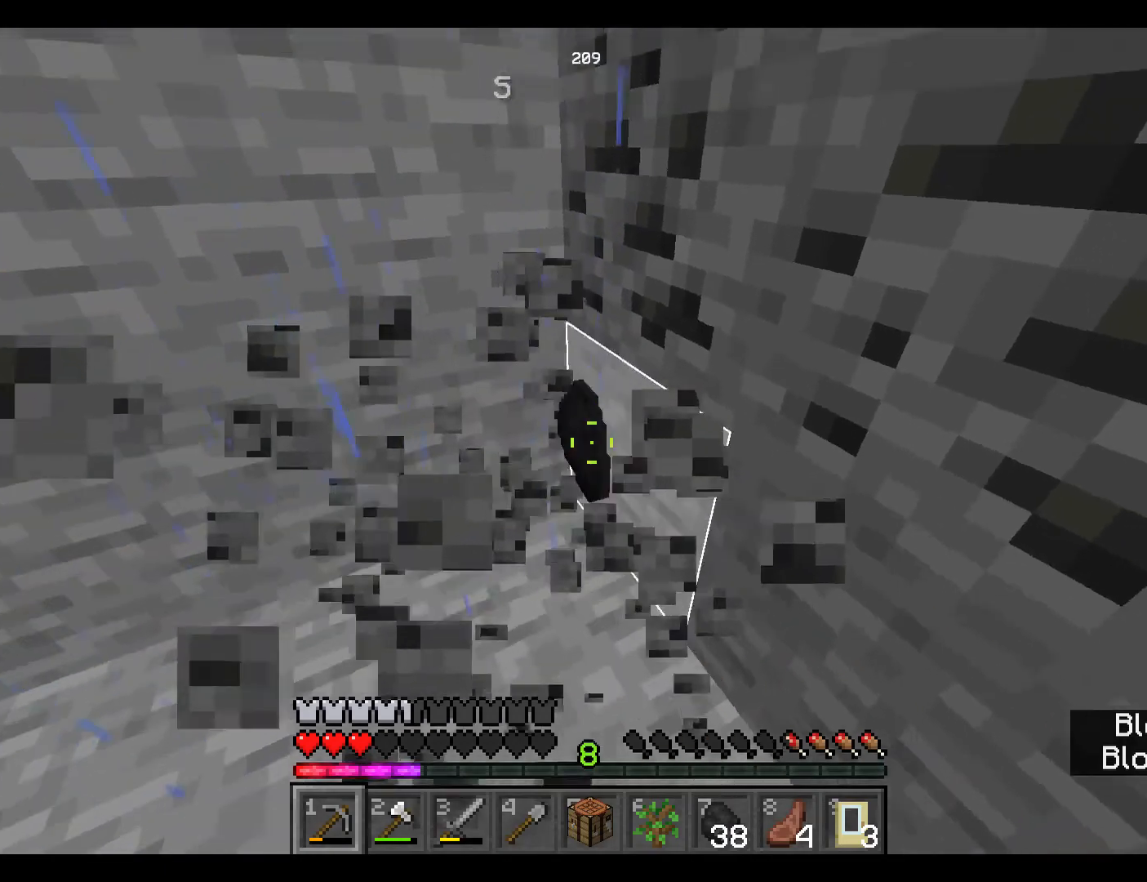
{"keys": [], "mouse": ["left"], "events": [[167, "a", "up"]]}
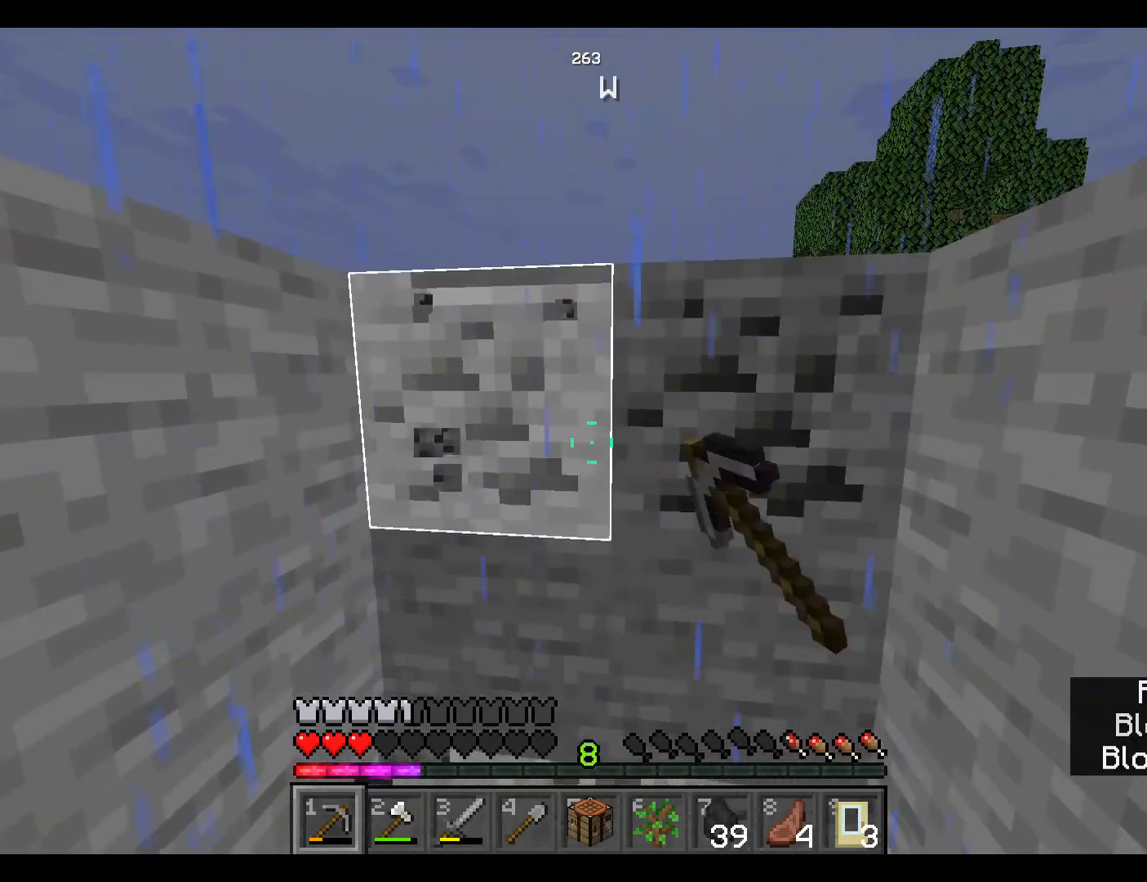
{"keys": [], "mouse": ["left"], "events": []}
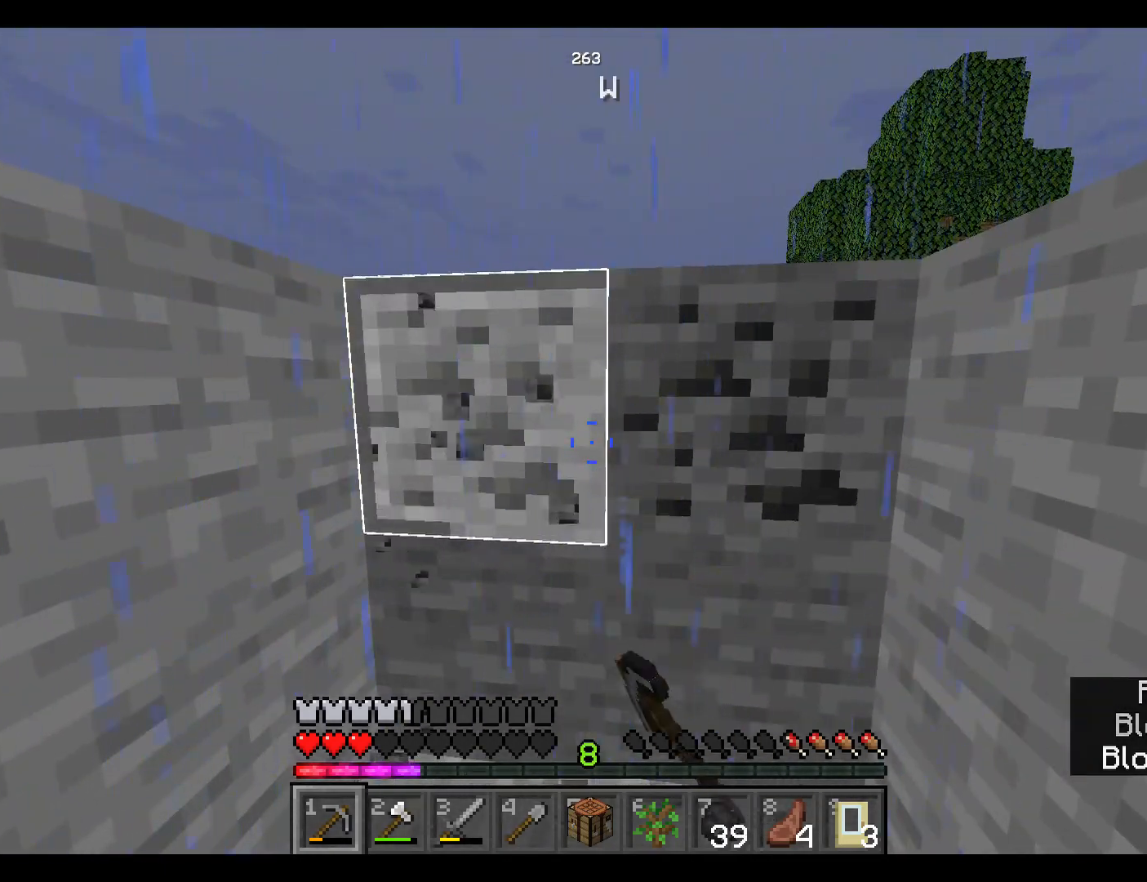
{"keys": [], "mouse": ["left"], "events": []}
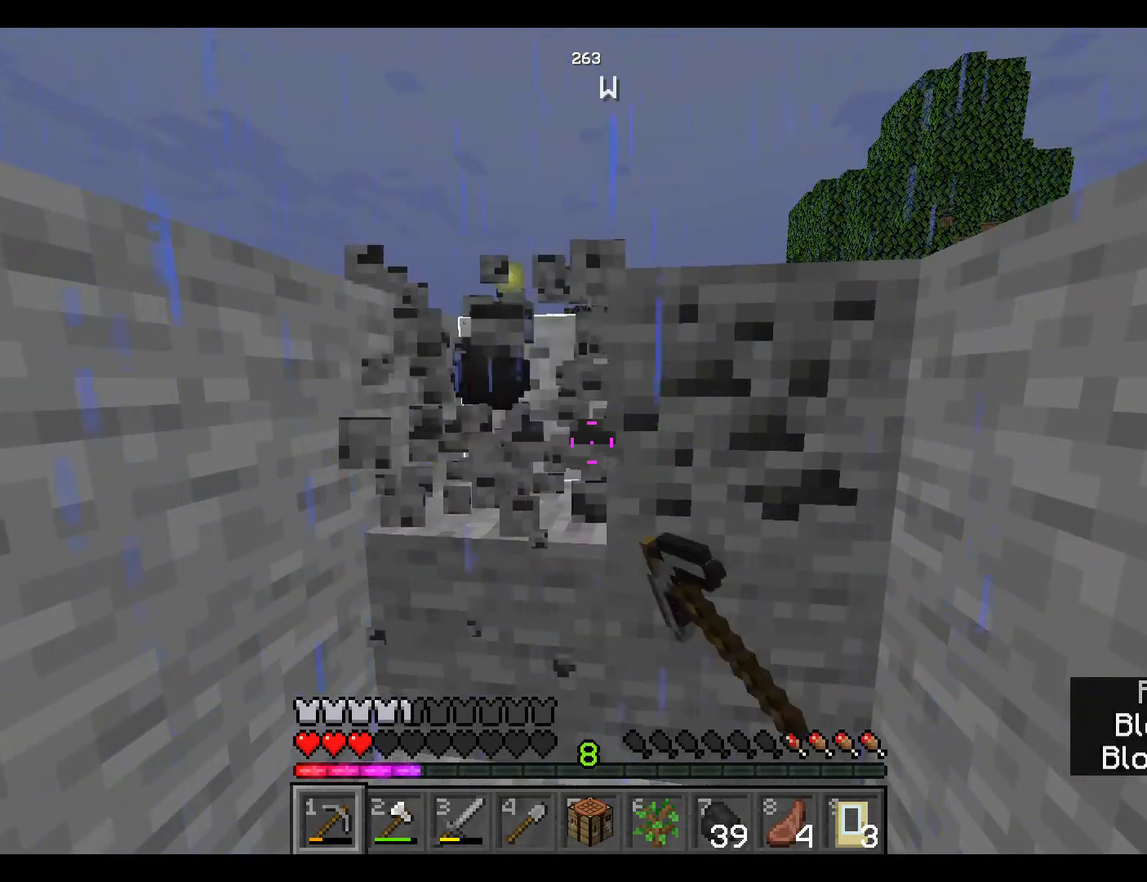
{"keys": [], "mouse": ["left"], "events": []}
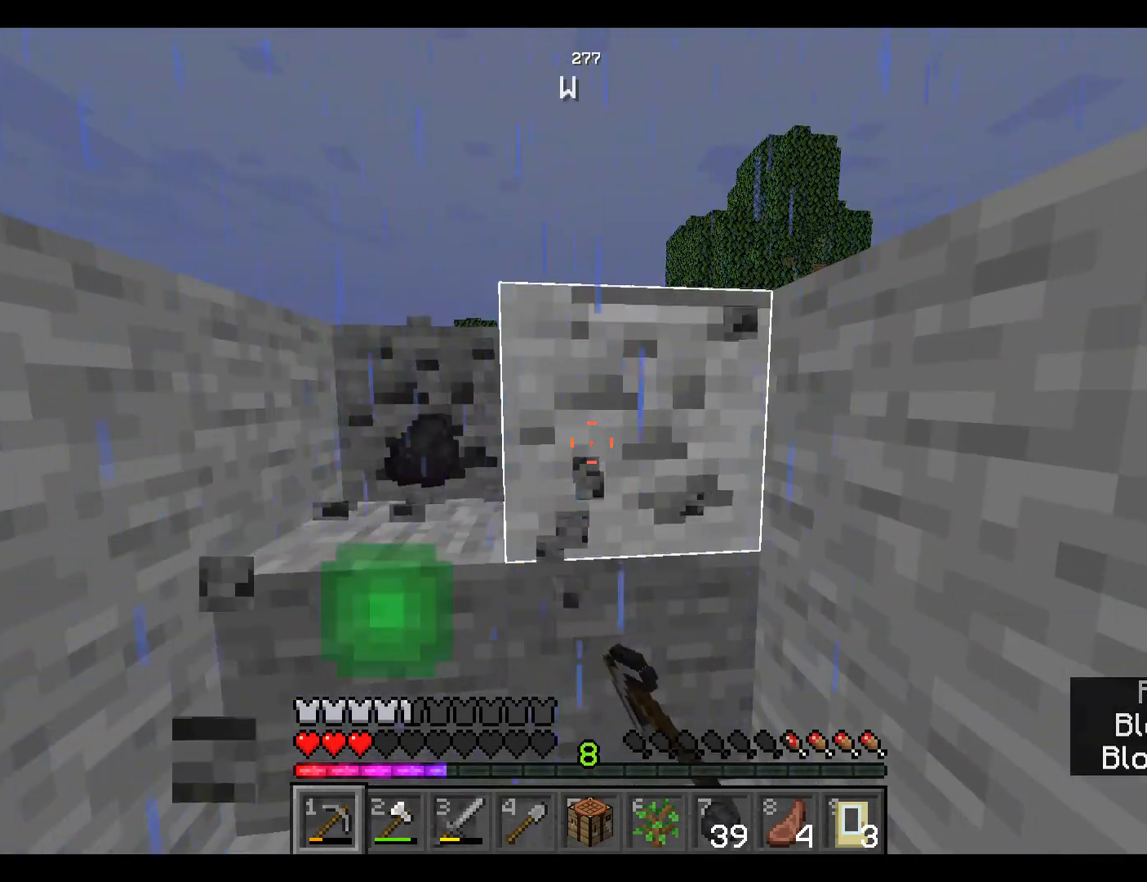
{"keys": [], "mouse": ["left"], "events": []}
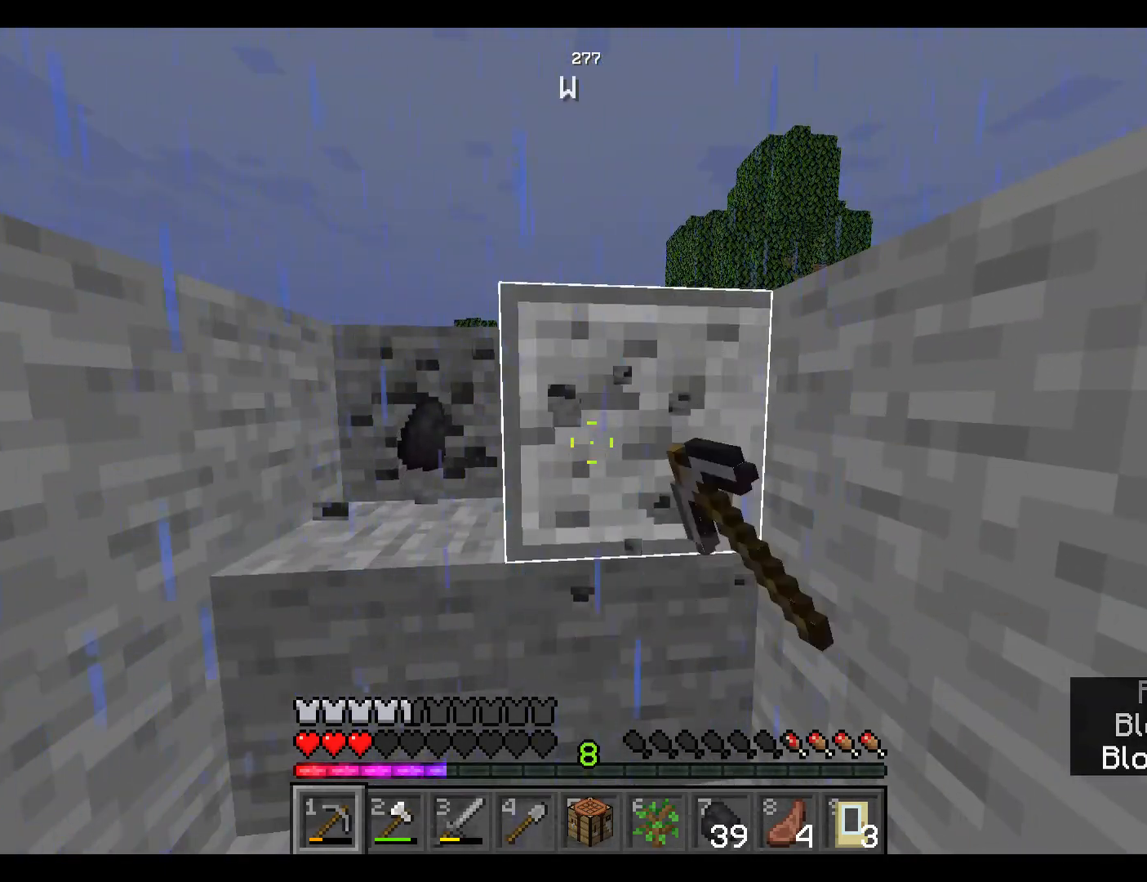
{"keys": [], "mouse": ["left"], "events": []}
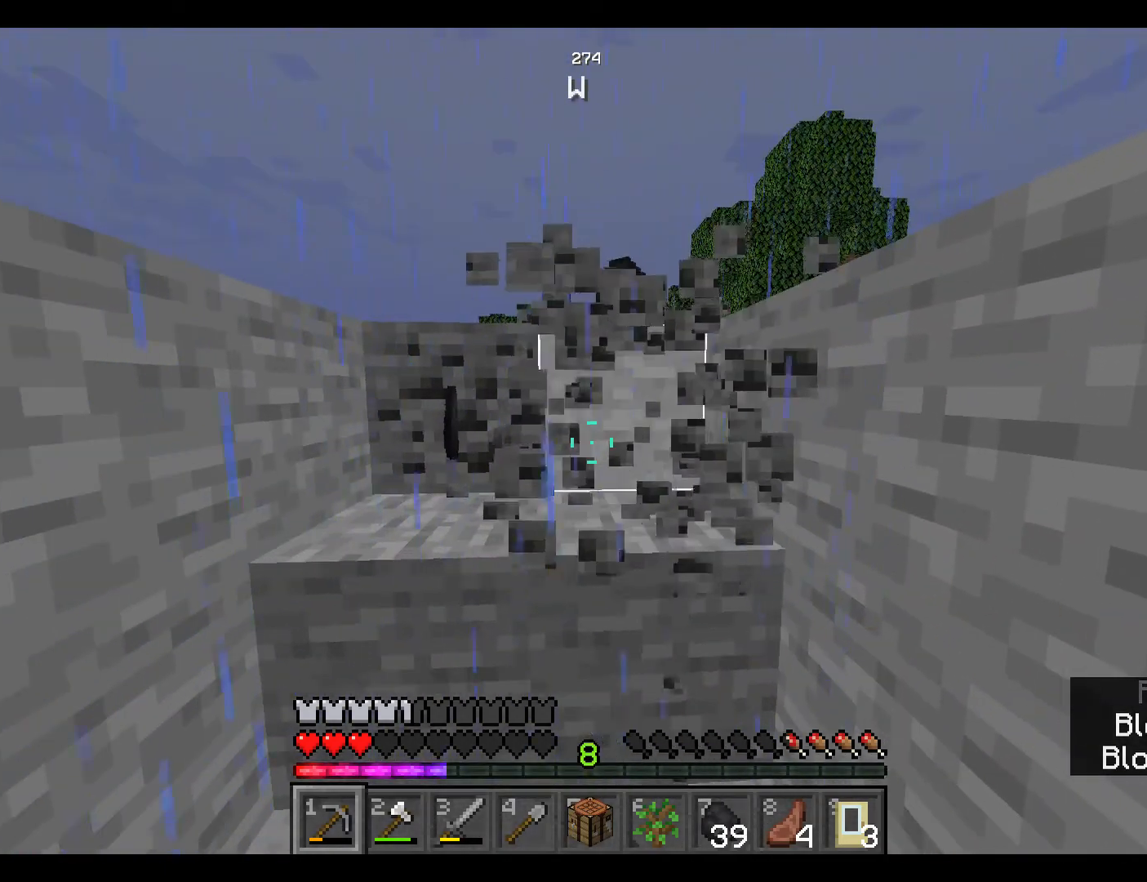
{"keys": [], "mouse": ["left"], "events": [[67, "w", "down"], [383, "w", "up"]]}
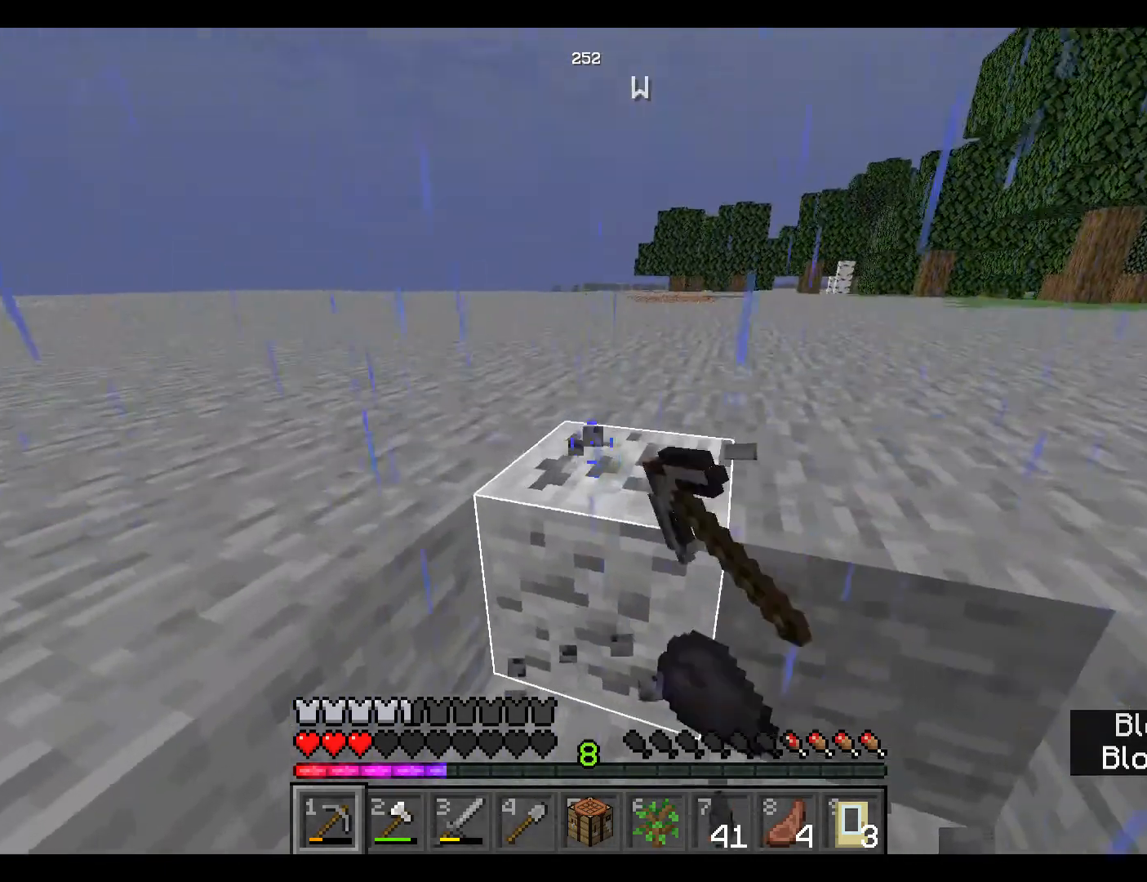
{"keys": [], "mouse": ["left"], "events": []}
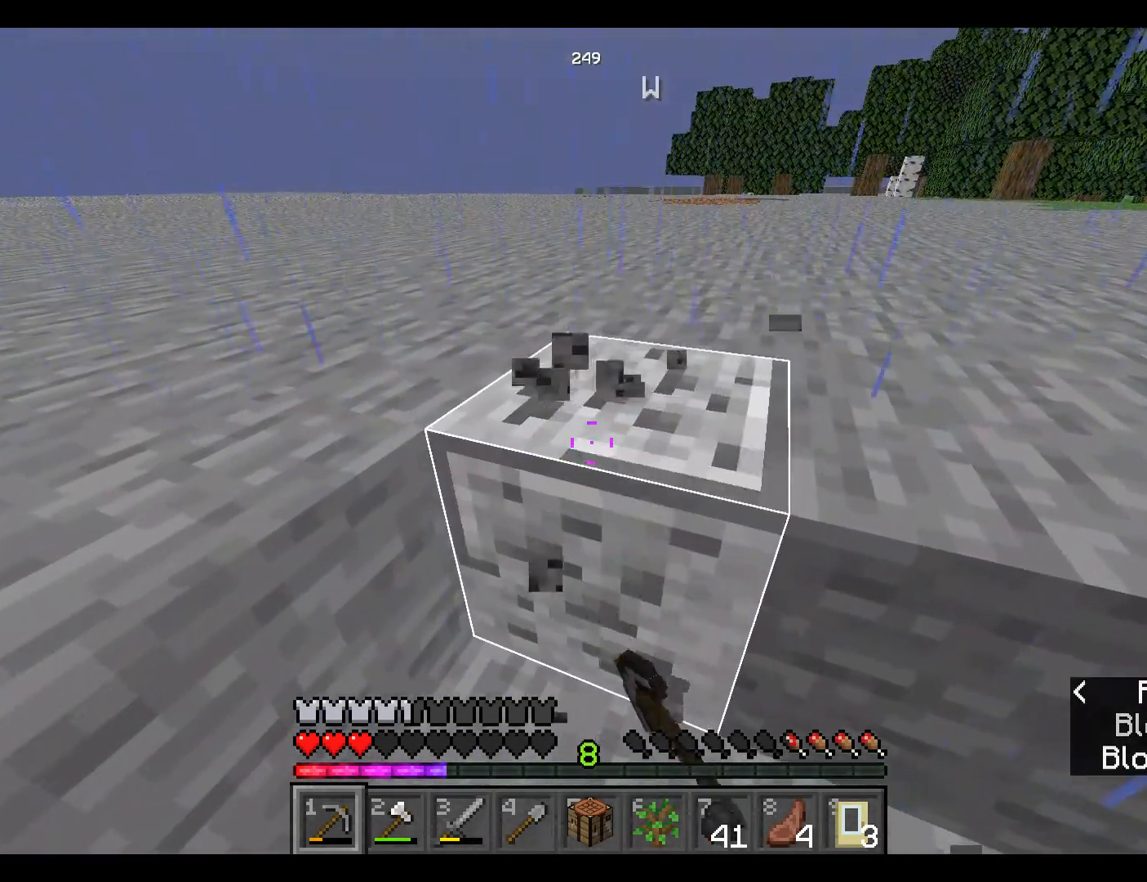
{"keys": [], "mouse": ["left"], "events": []}
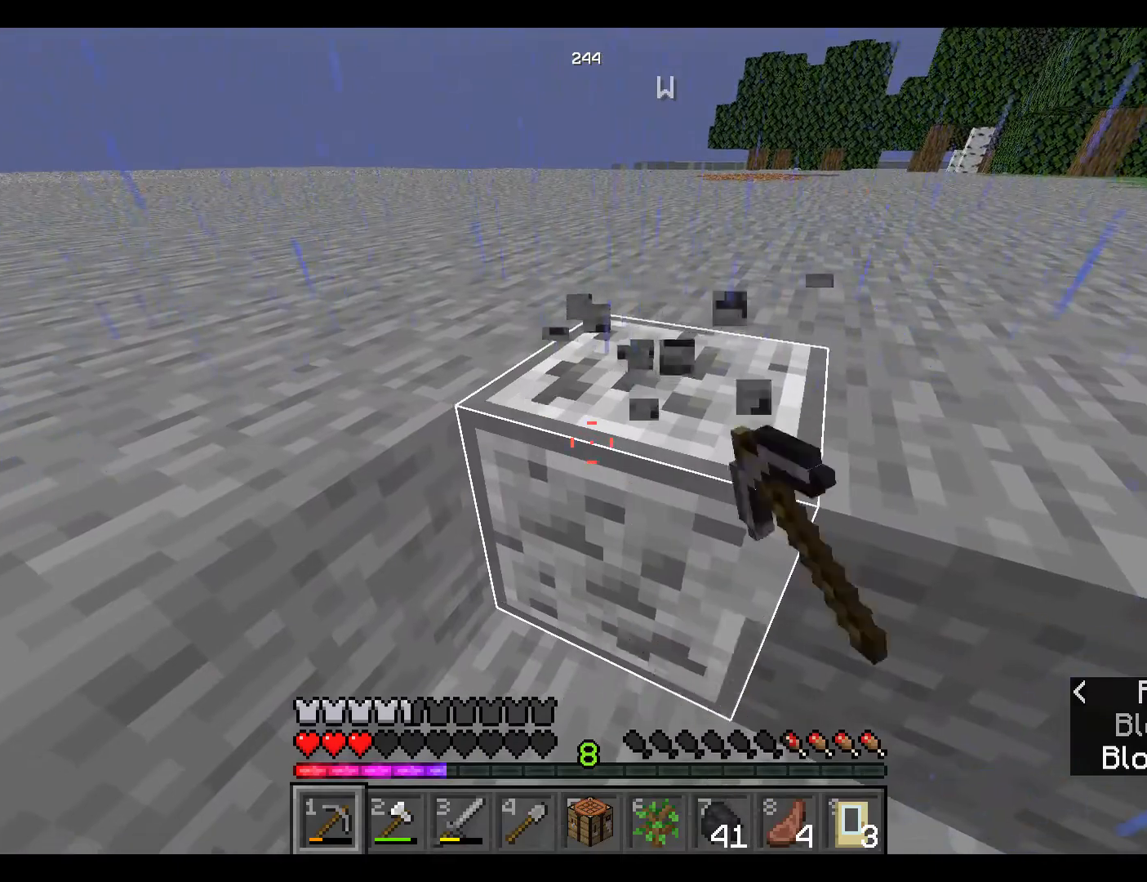
{"keys": ["w"], "mouse": [], "events": [[83, "w", "down"], [383, "mouse_left", "up"]]}
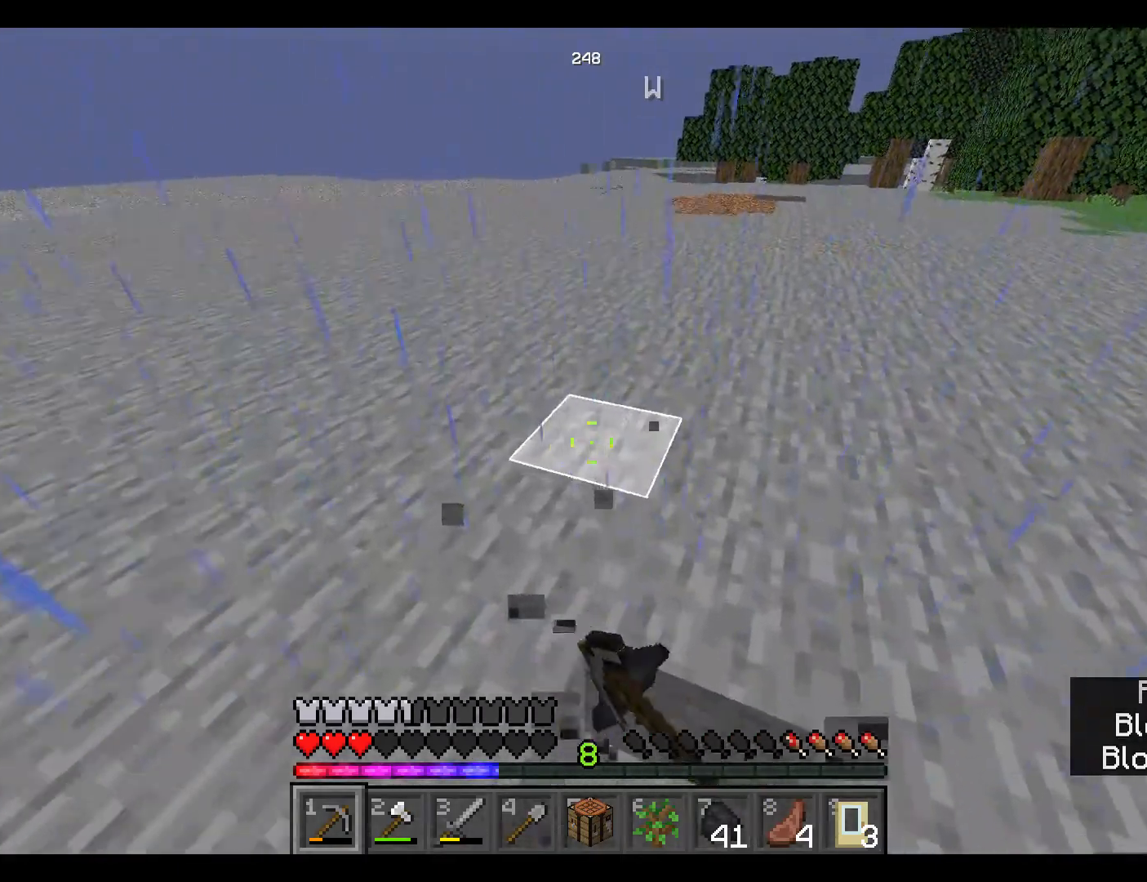
{"keys": ["w"], "mouse": [], "events": []}
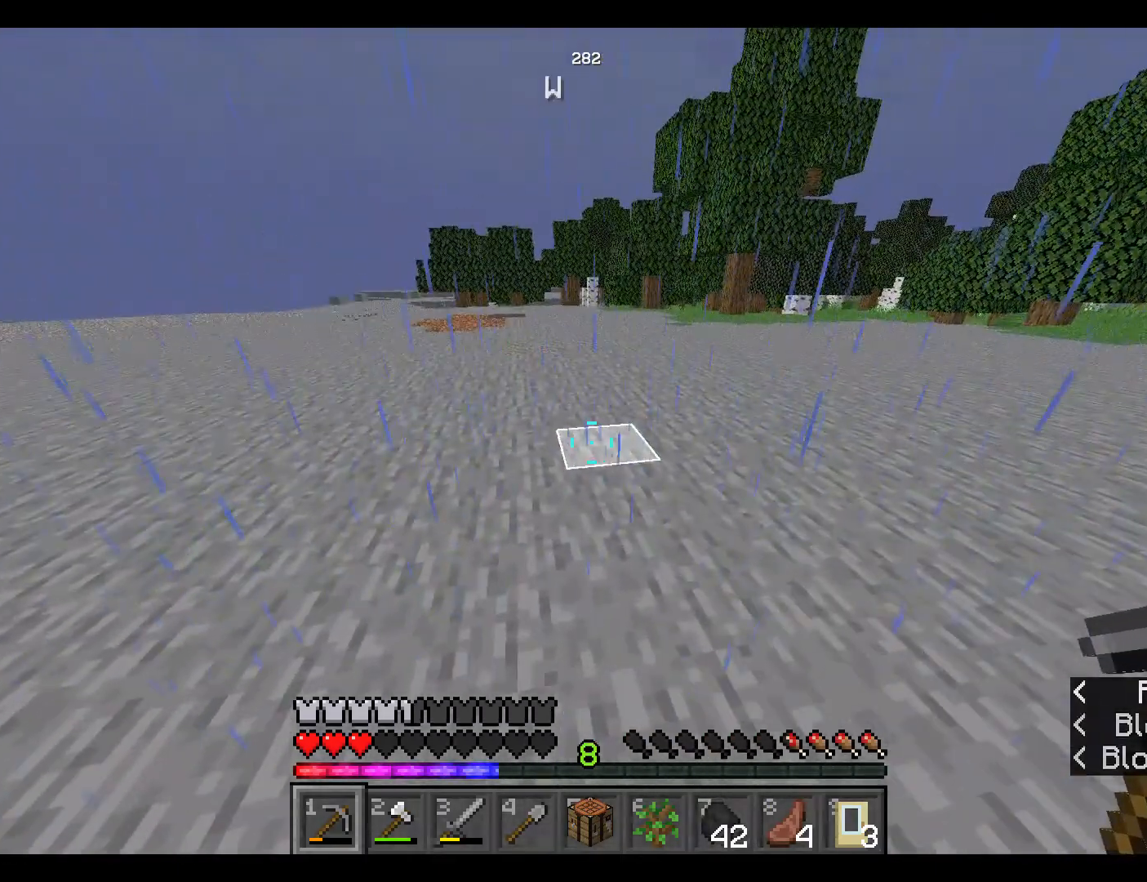
{"keys": ["w"], "mouse": [], "events": []}
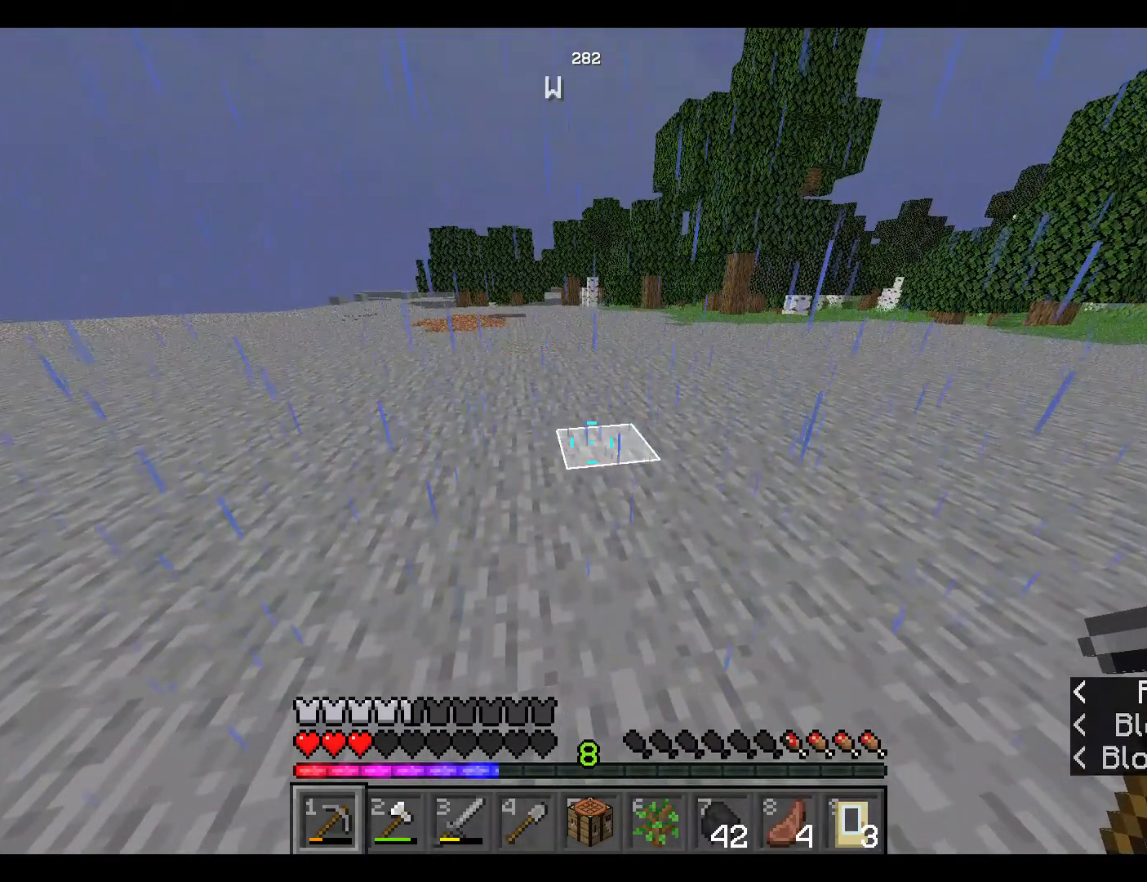
{"keys": ["d", "w"], "mouse": [], "events": [[350, "d", "down"]]}
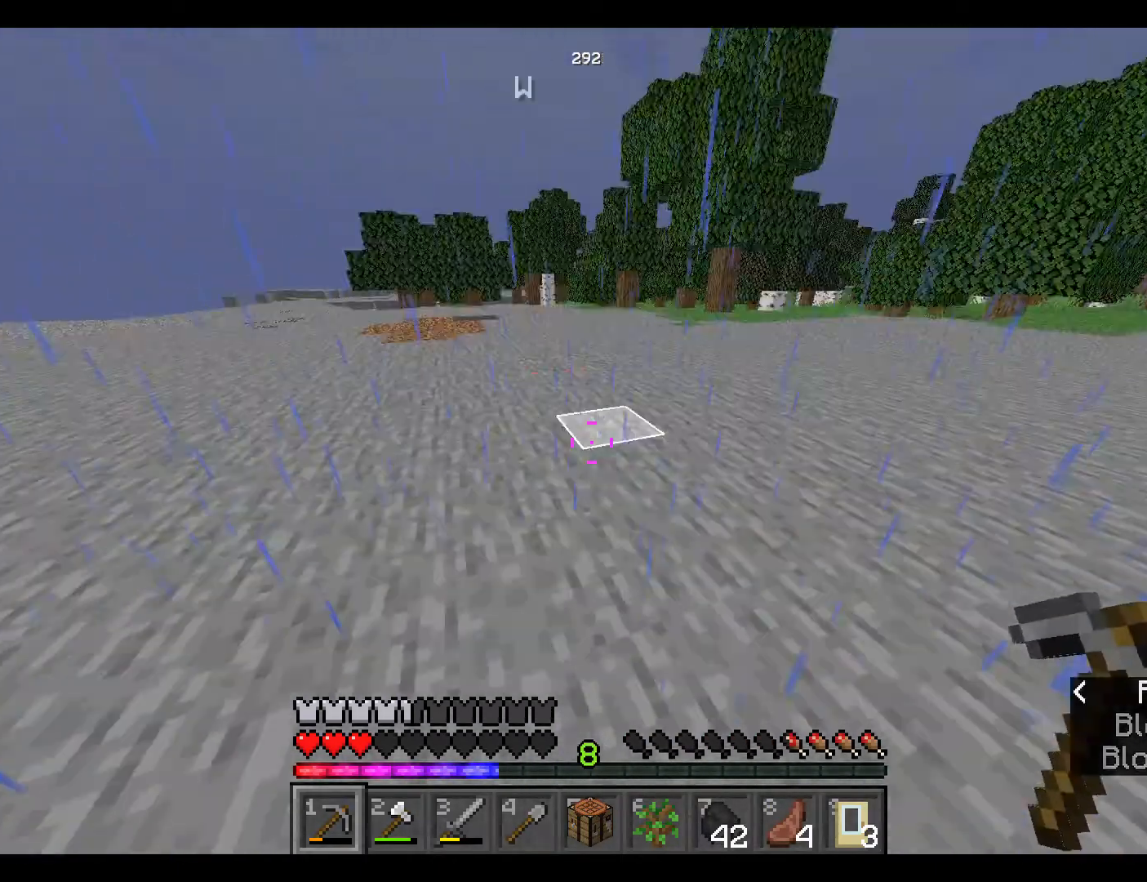
{"keys": ["d", "w"], "mouse": [], "events": []}
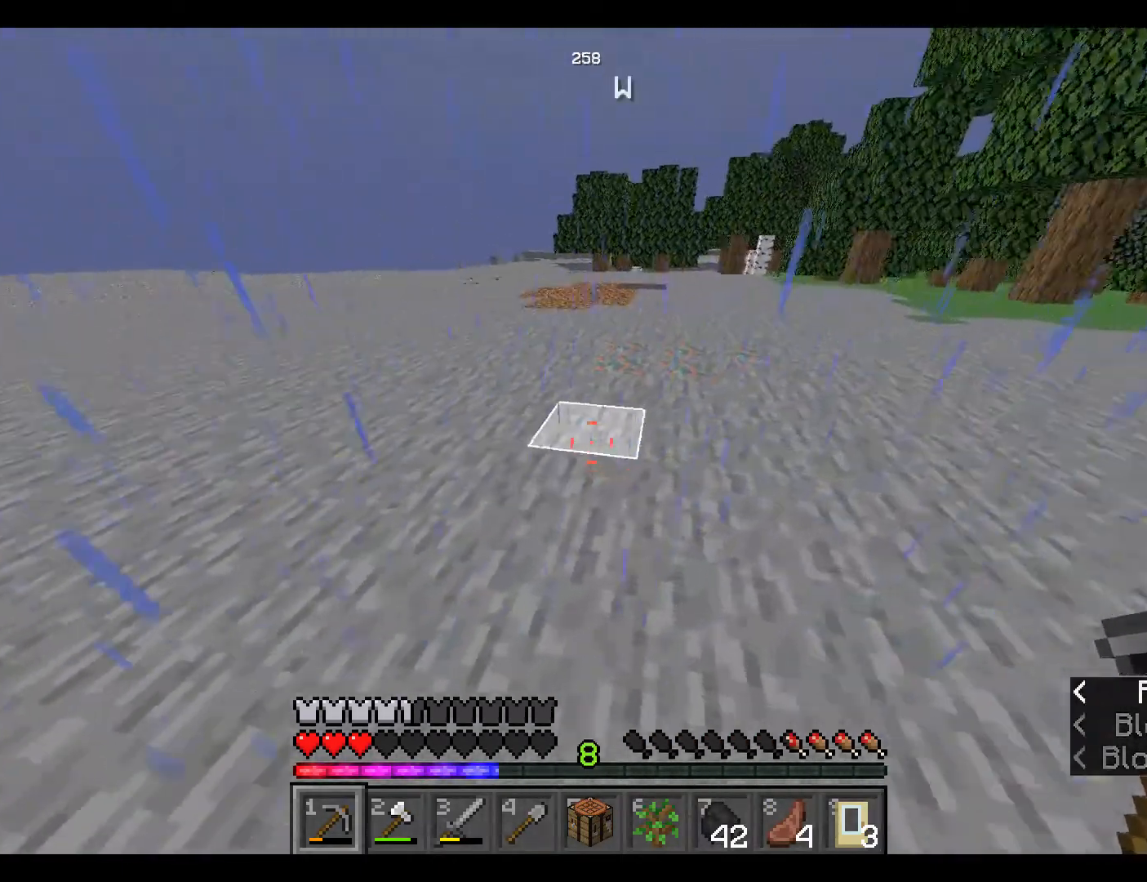
{"keys": ["w"], "mouse": [], "events": [[83, "d", "up"]]}
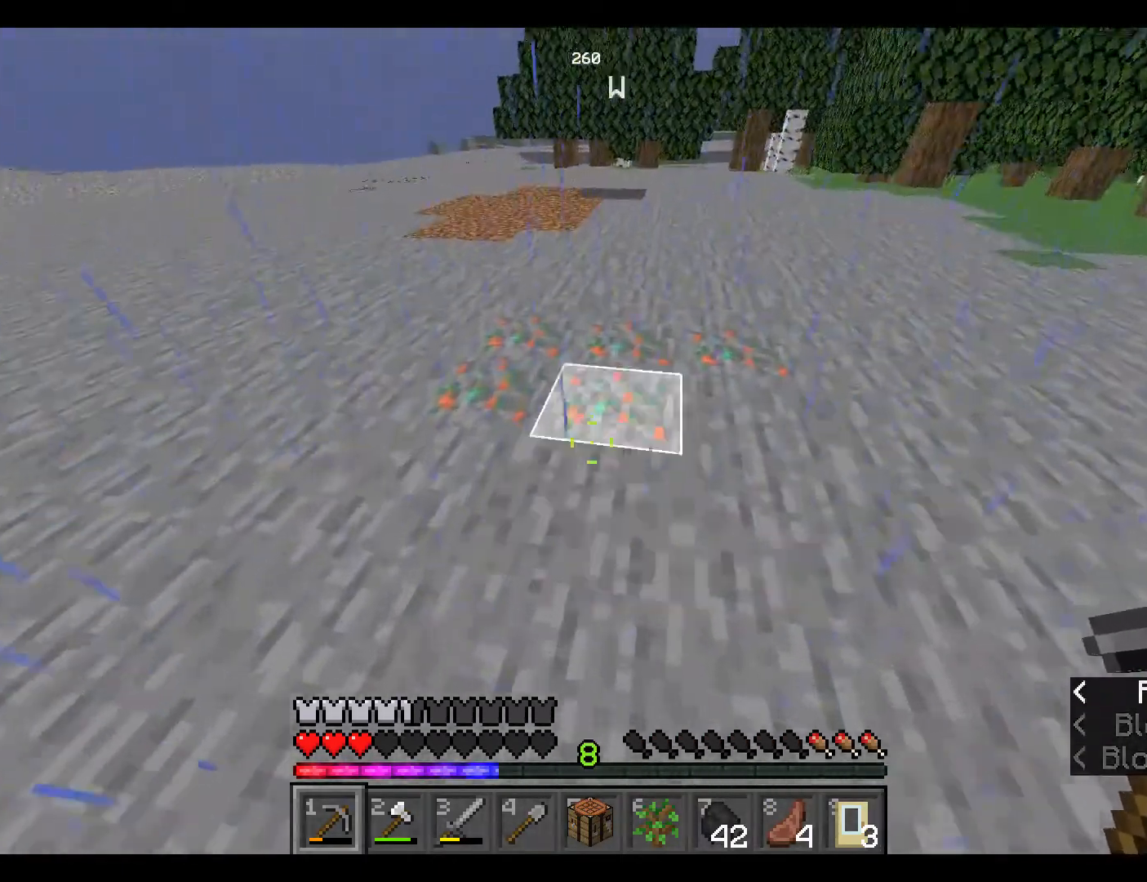
{"keys": [], "mouse": ["left"], "events": [[167, "mouse_left", "down"], [167, "w", "up"]]}
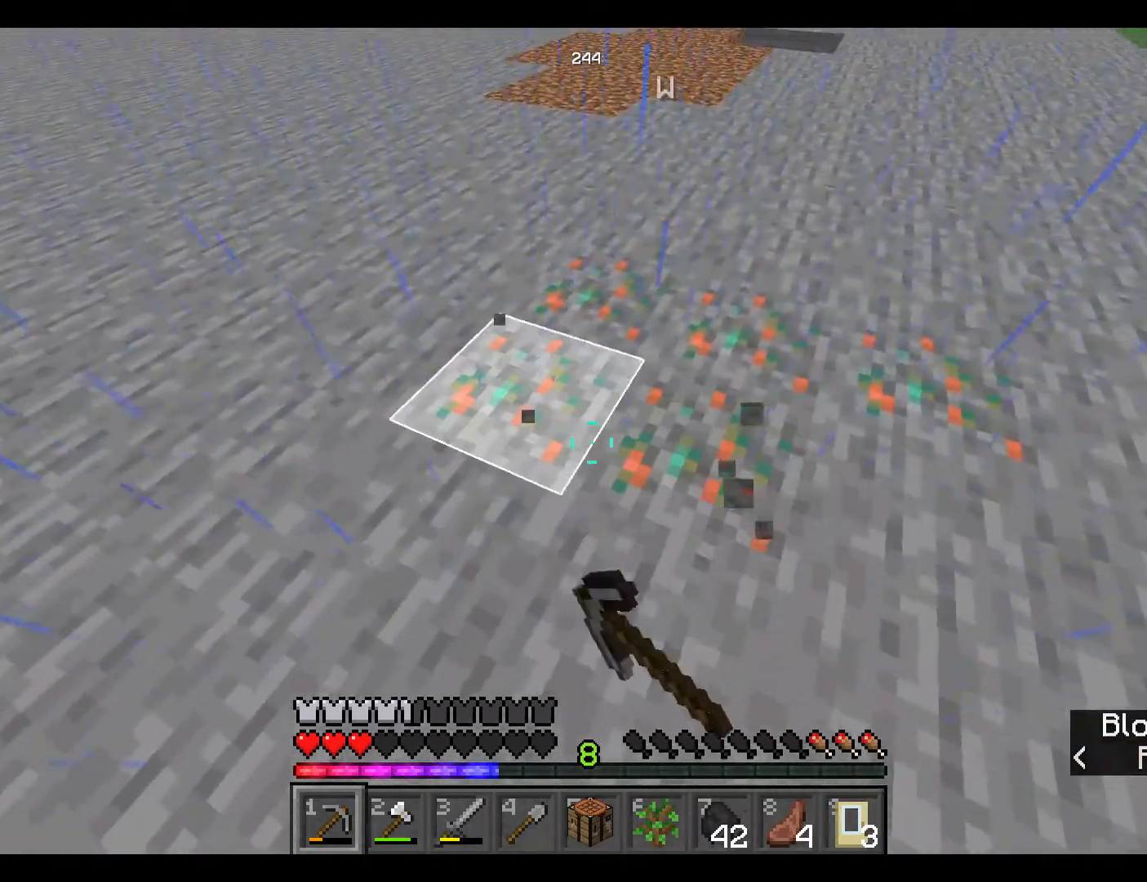
{"keys": [], "mouse": ["left"], "events": []}
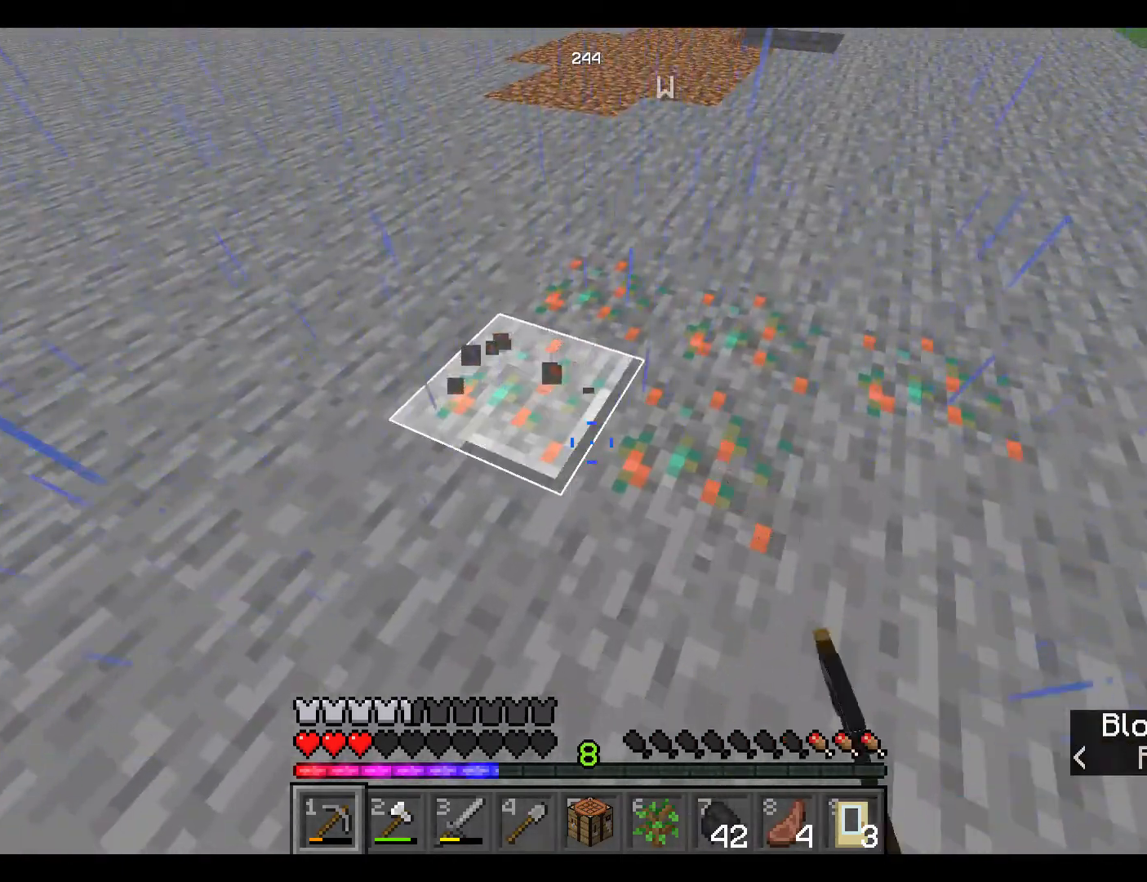
{"keys": [], "mouse": ["left"], "events": []}